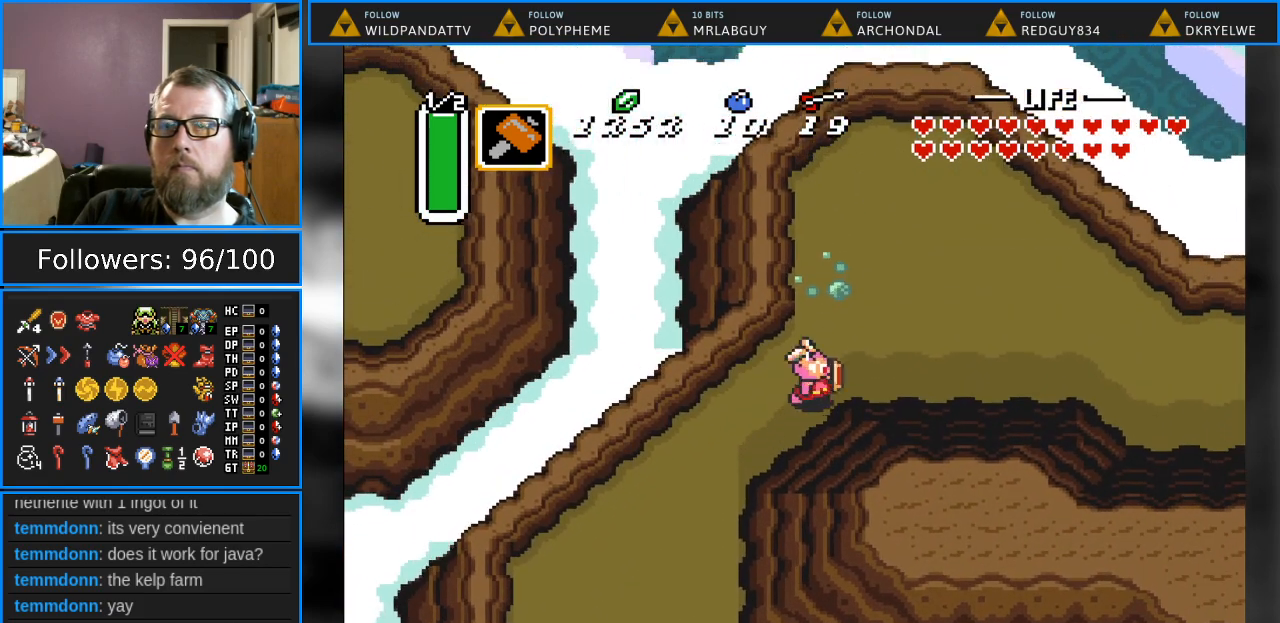
Gameplay with a controller (Nintendo layout); each line is a JSON object with the inputs held at the frame after it. "events" lists button and stick changes between this image and that frame as [ms after this image, input, new state], when the widget could be followed in between. Not read: L1 L3 R1 R3.
{"buttons": ["A"], "events": [[133, "A", "down"], [267, "DPAD_RIGHT", "up"]]}
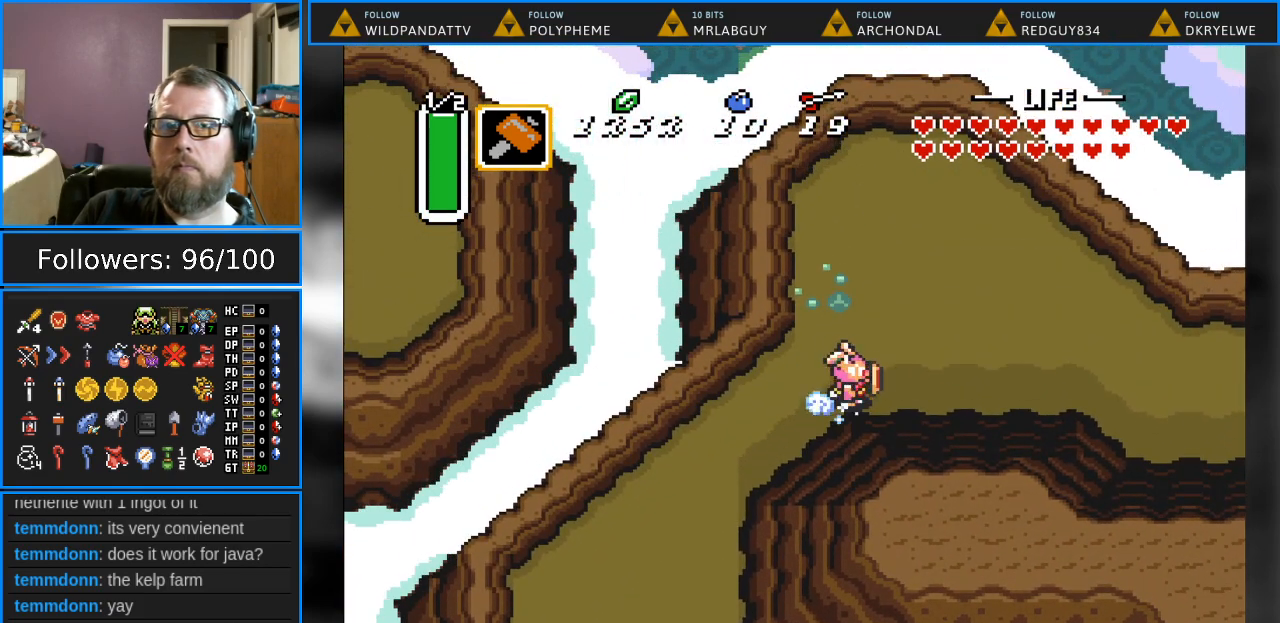
{"buttons": [], "events": [[200, "A", "up"]]}
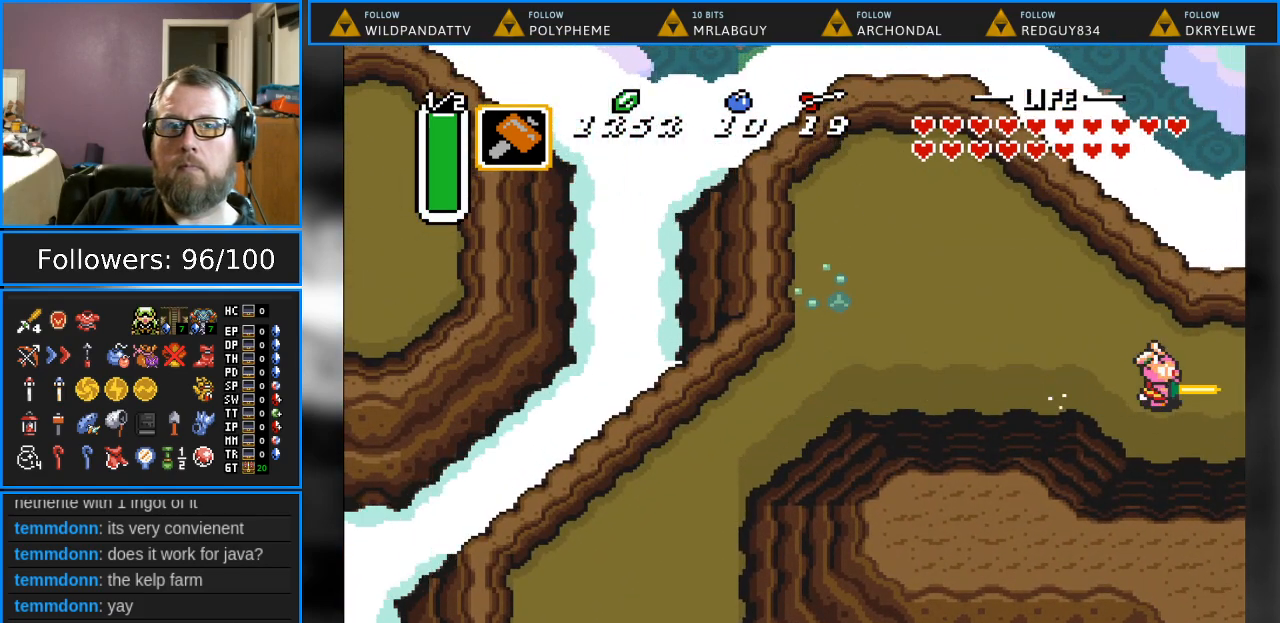
{"buttons": [], "events": []}
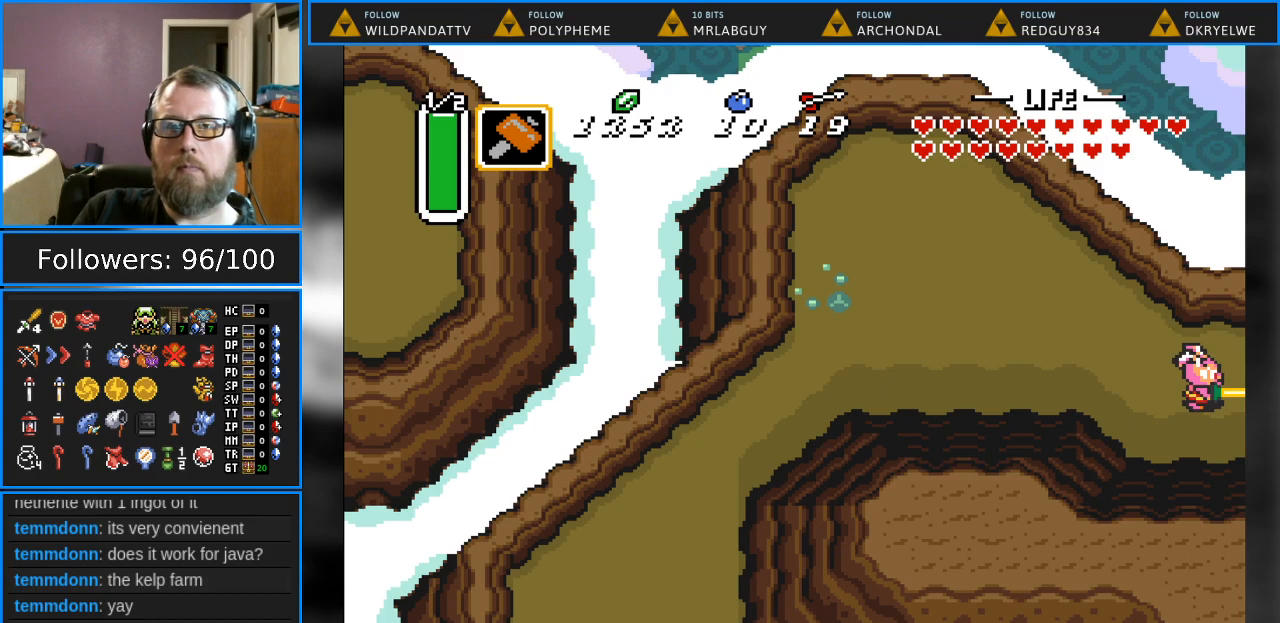
{"buttons": [], "events": []}
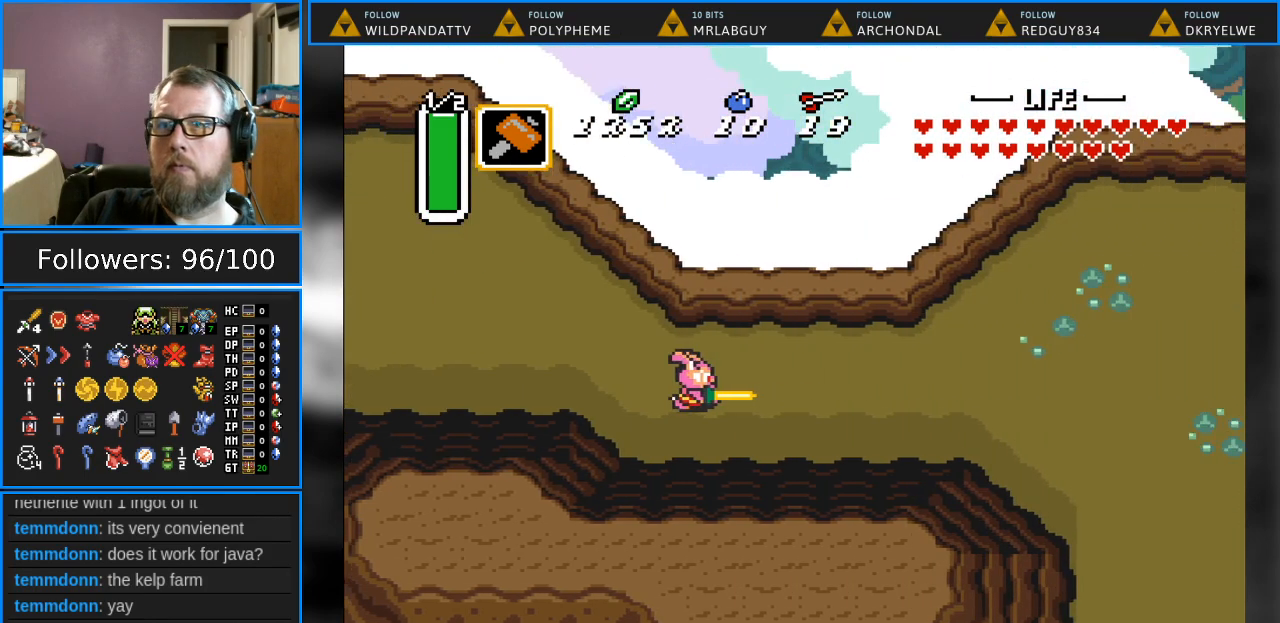
{"buttons": ["DPAD_DOWN", "DPAD_RIGHT"], "events": [[333, "DPAD_RIGHT", "down"], [383, "DPAD_DOWN", "down"]]}
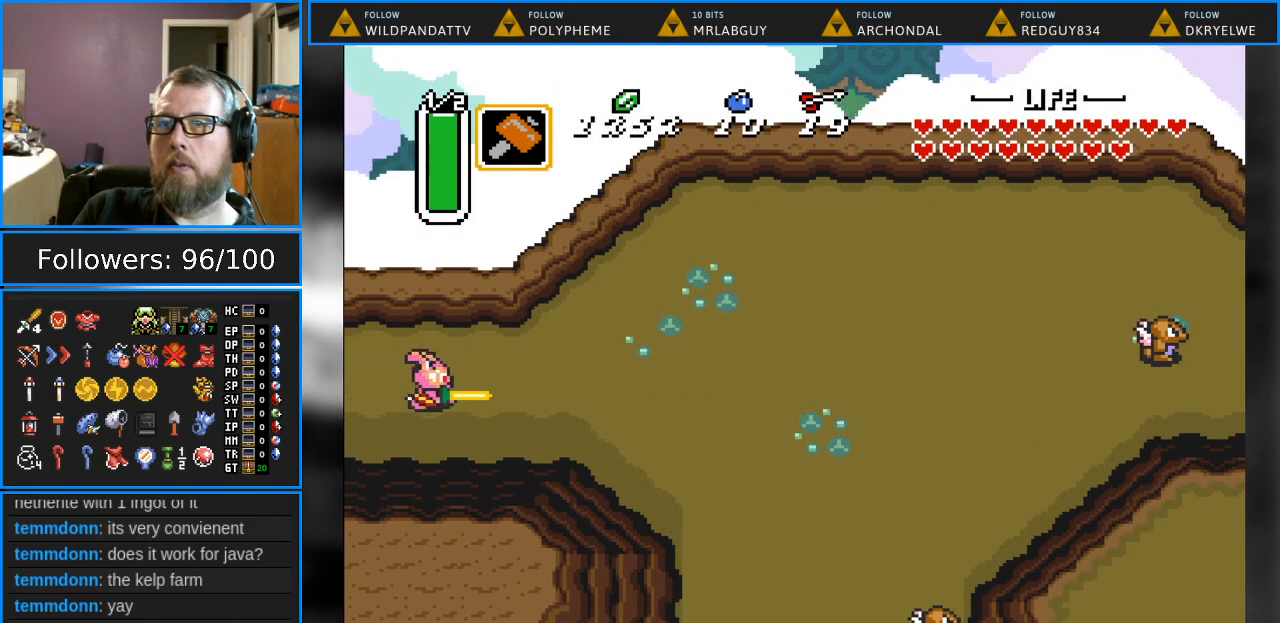
{"buttons": ["DPAD_DOWN", "DPAD_RIGHT"], "events": []}
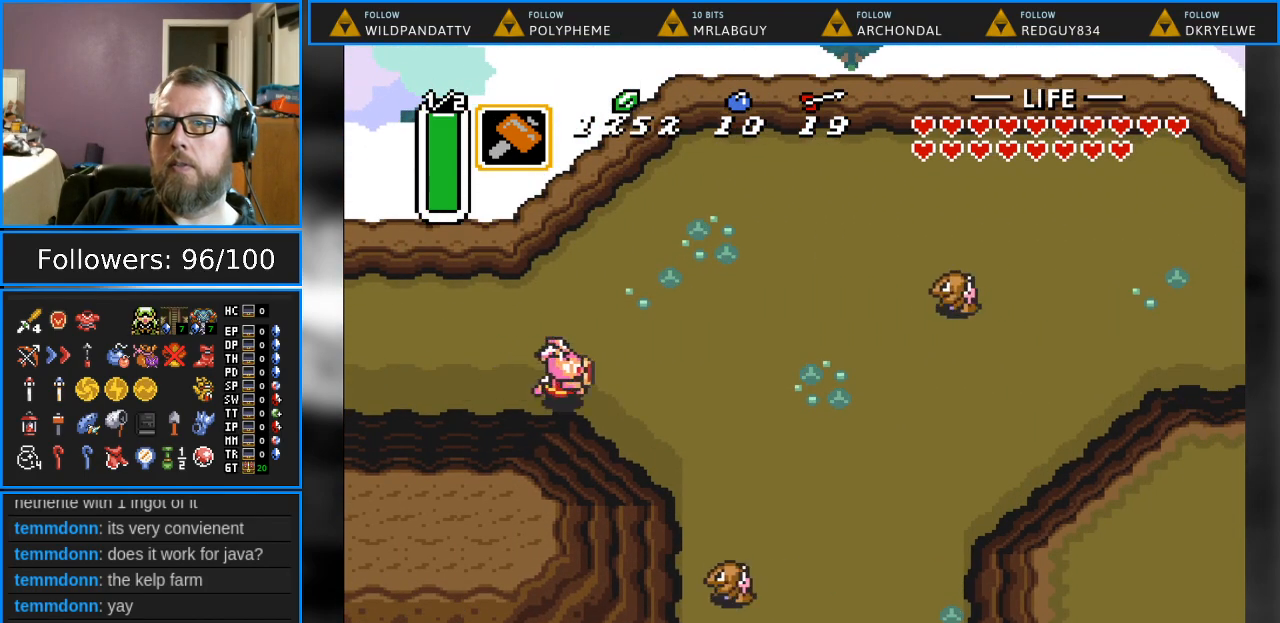
{"buttons": ["DPAD_DOWN", "DPAD_RIGHT"], "events": []}
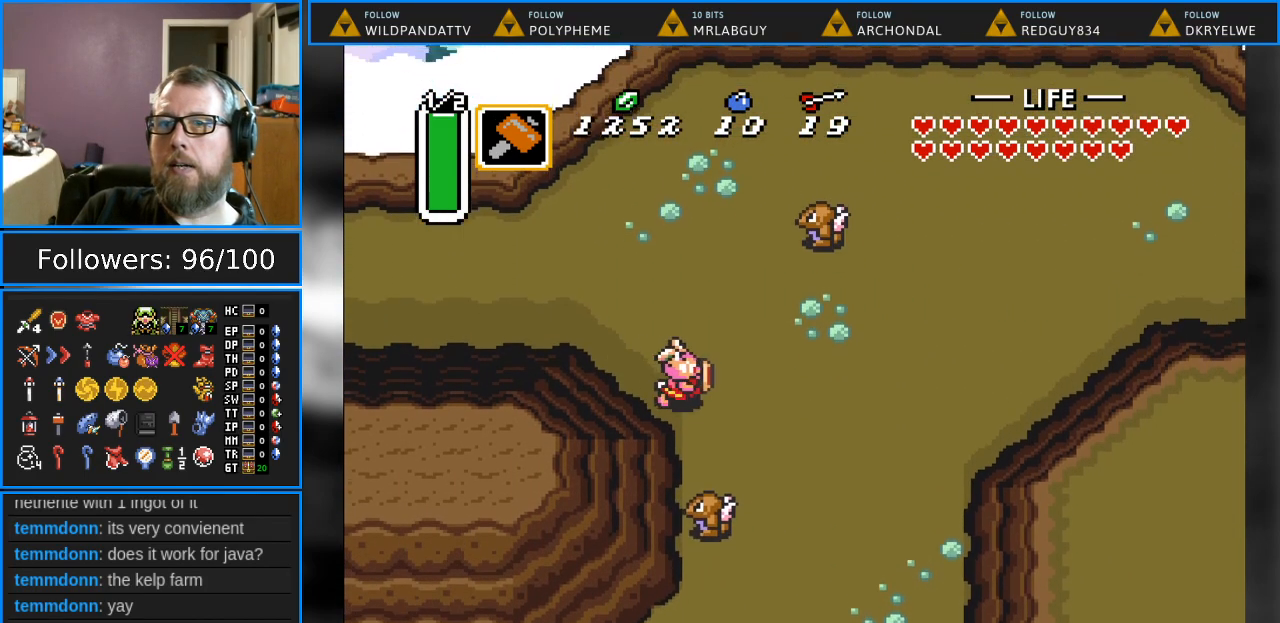
{"buttons": ["B", "DPAD_DOWN"], "events": [[83, "DPAD_RIGHT", "up"], [167, "B", "down"]]}
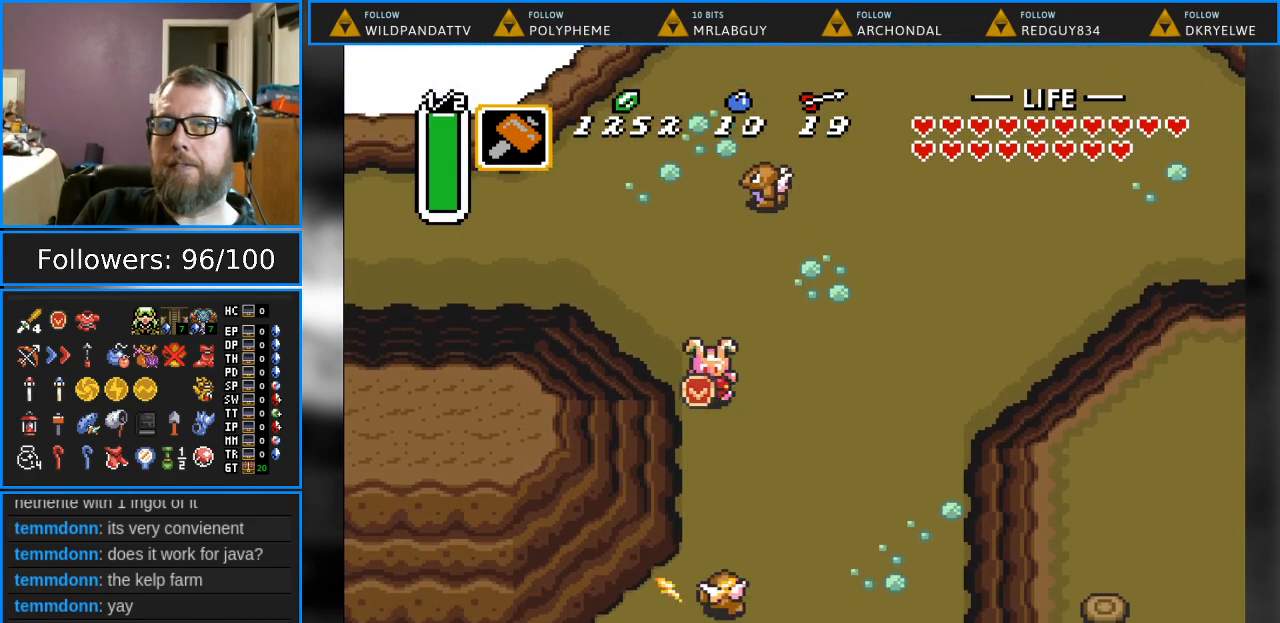
{"buttons": ["DPAD_DOWN", "DPAD_RIGHT"], "events": [[33, "B", "up"], [83, "DPAD_RIGHT", "down"]]}
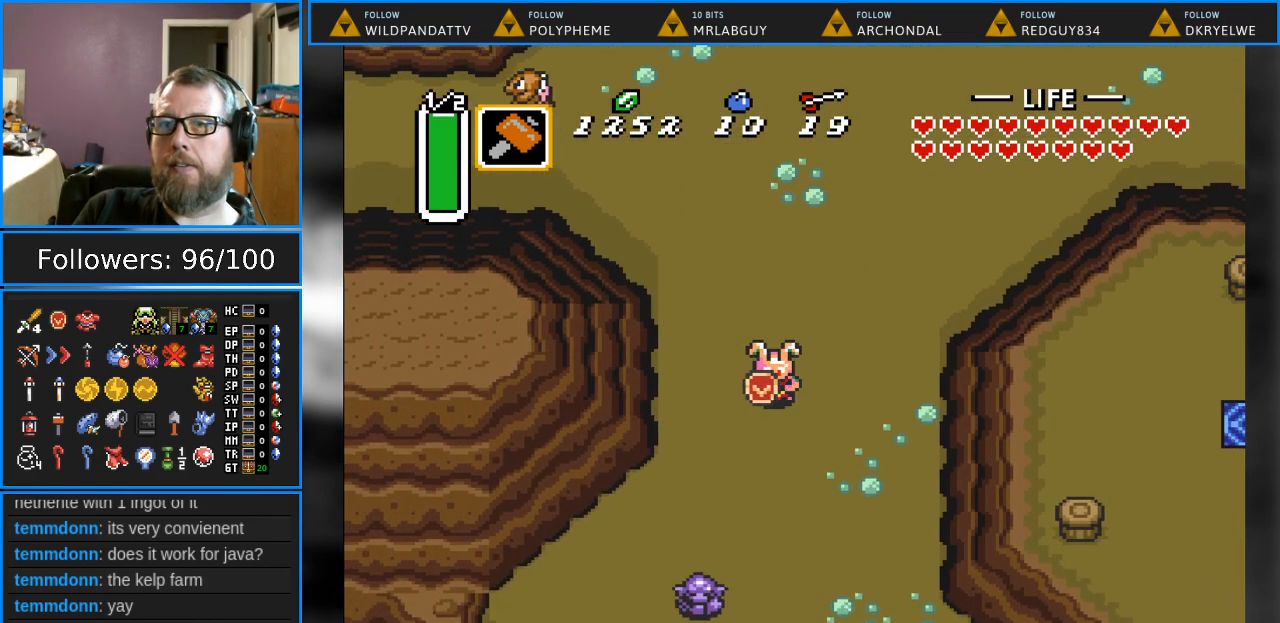
{"buttons": ["DPAD_DOWN"], "events": [[483, "DPAD_RIGHT", "up"]]}
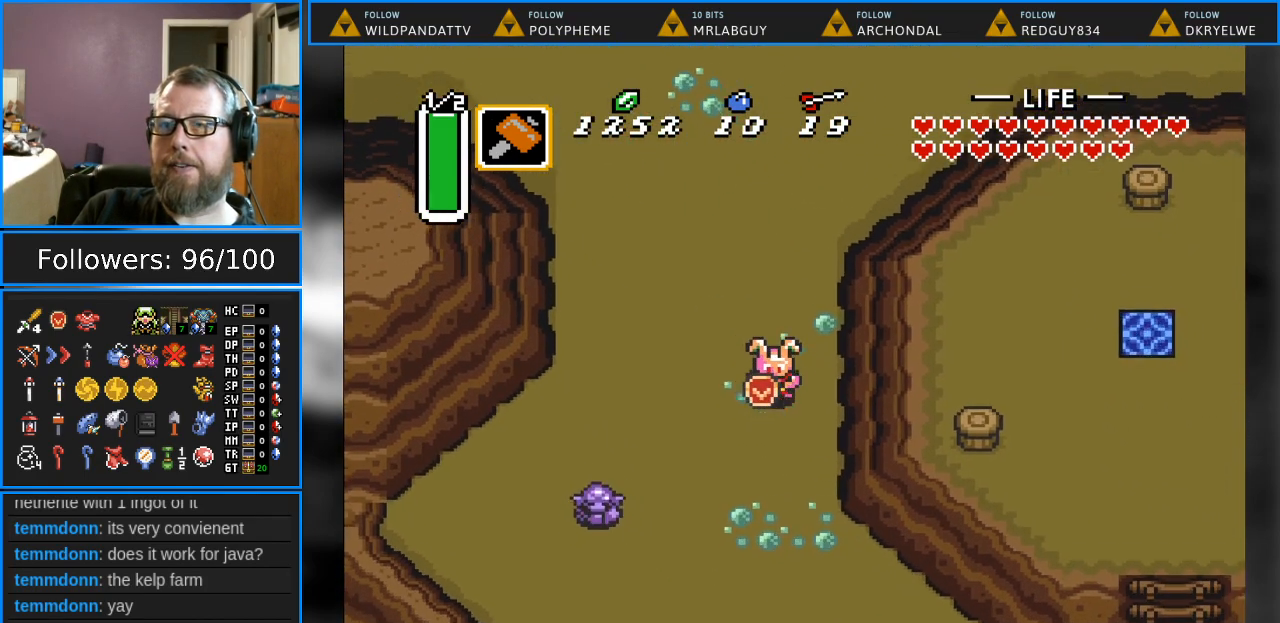
{"buttons": ["DPAD_DOWN", "DPAD_RIGHT"], "events": [[483, "DPAD_RIGHT", "down"]]}
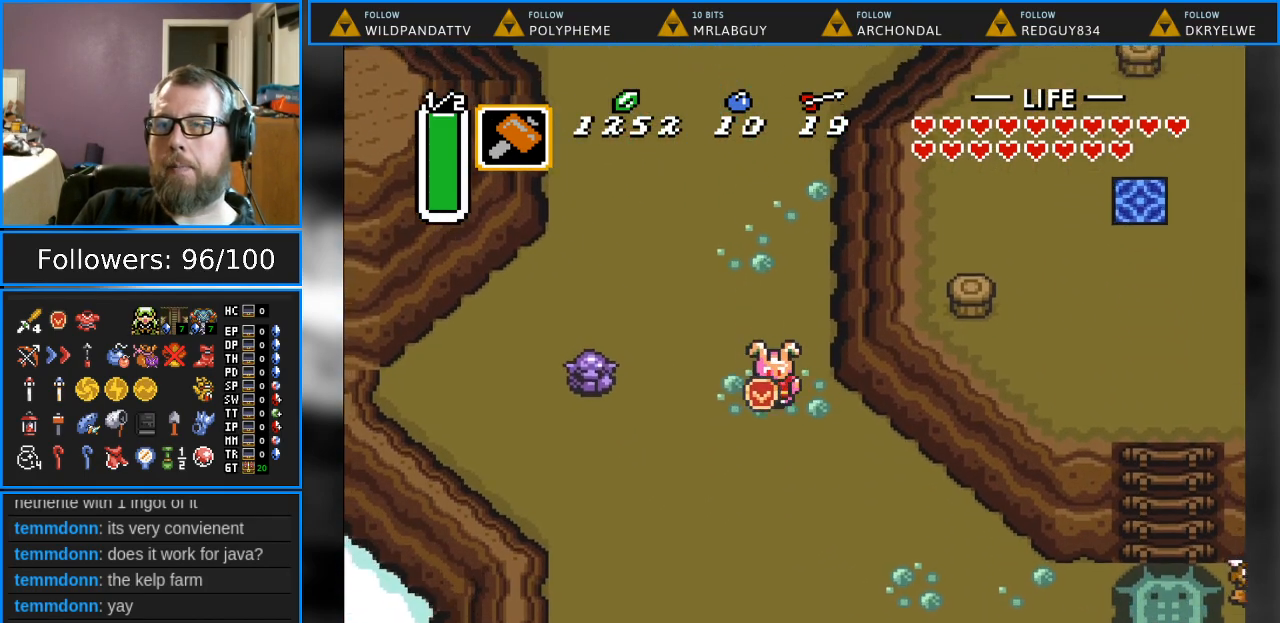
{"buttons": ["DPAD_DOWN"], "events": [[383, "DPAD_RIGHT", "up"]]}
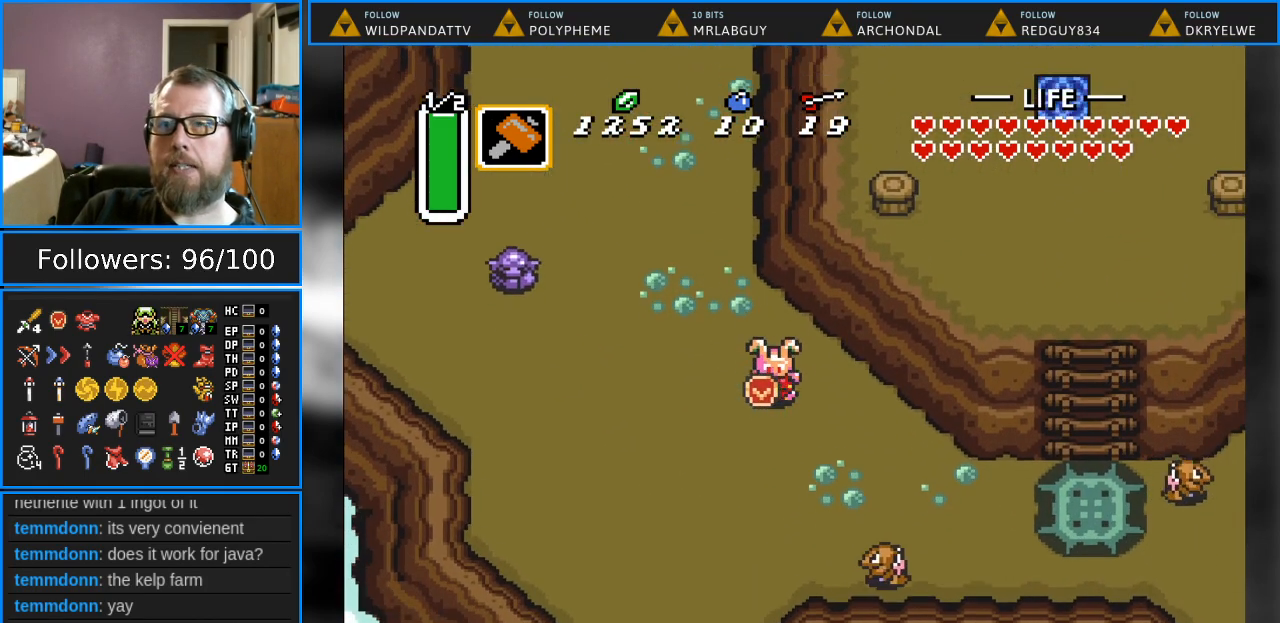
{"buttons": [], "events": [[233, "B", "down"], [383, "DPAD_DOWN", "up"], [433, "B", "up"]]}
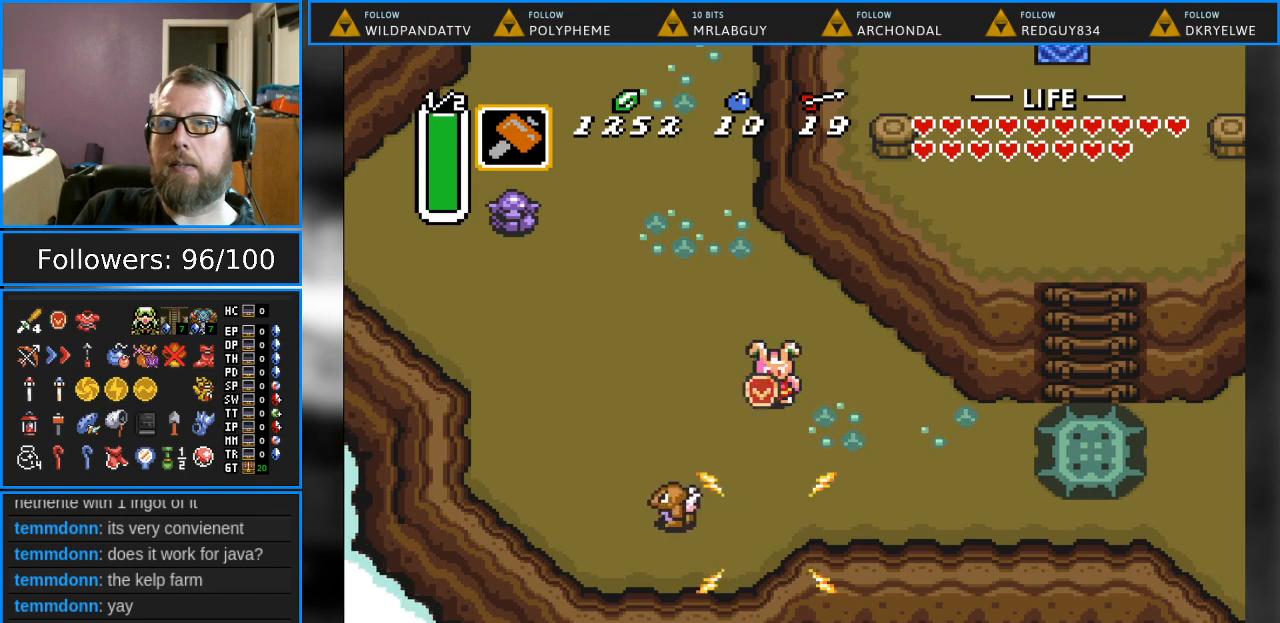
{"buttons": ["DPAD_LEFT"], "events": [[67, "DPAD_DOWN", "down"], [433, "DPAD_LEFT", "down"], [450, "DPAD_DOWN", "up"]]}
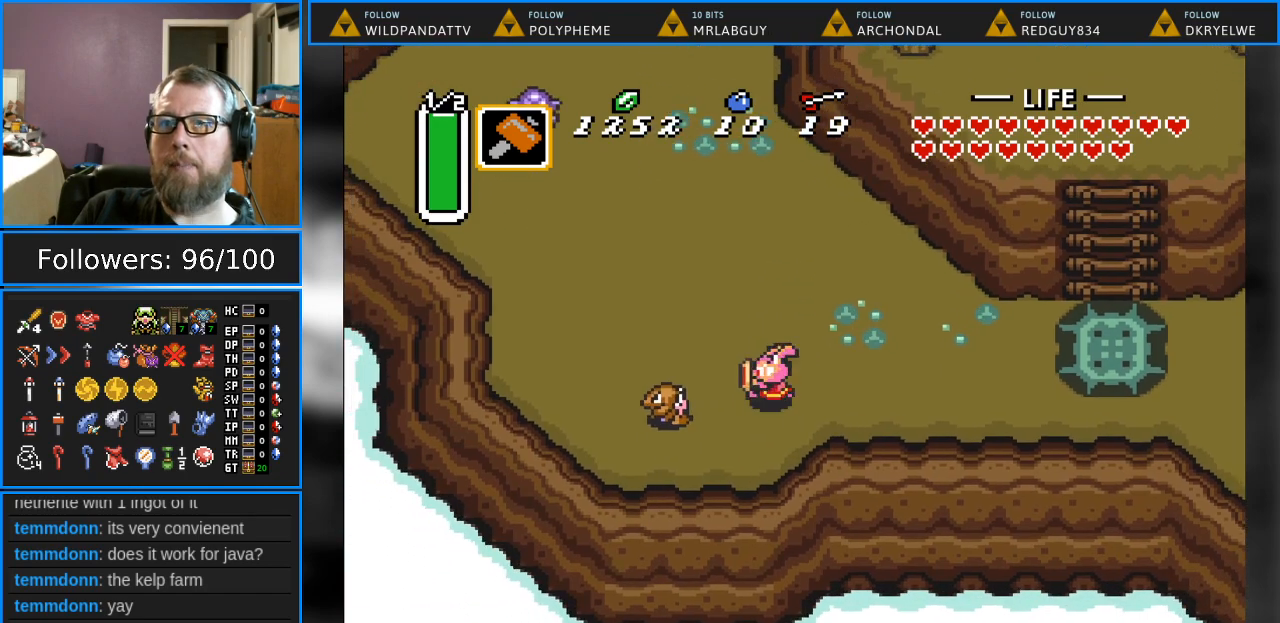
{"buttons": ["DPAD_RIGHT"], "events": [[33, "B", "down"], [133, "DPAD_LEFT", "up"], [283, "B", "up"], [350, "DPAD_RIGHT", "down"]]}
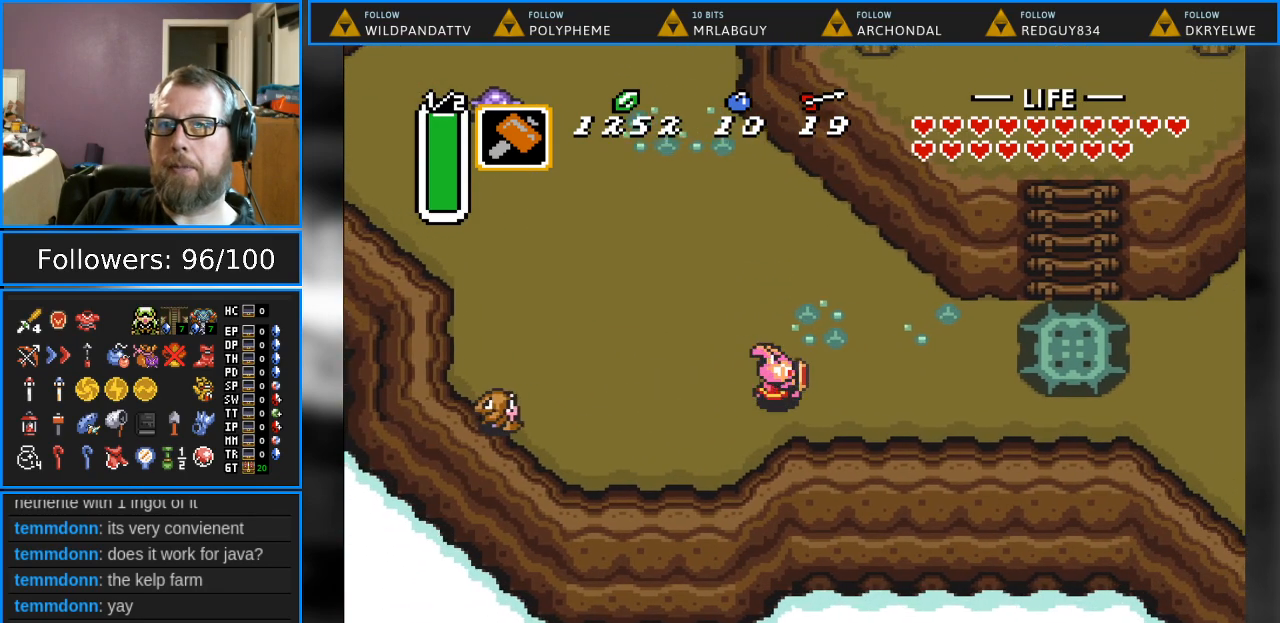
{"buttons": ["DPAD_UP"], "events": [[433, "DPAD_UP", "down"], [467, "DPAD_RIGHT", "up"]]}
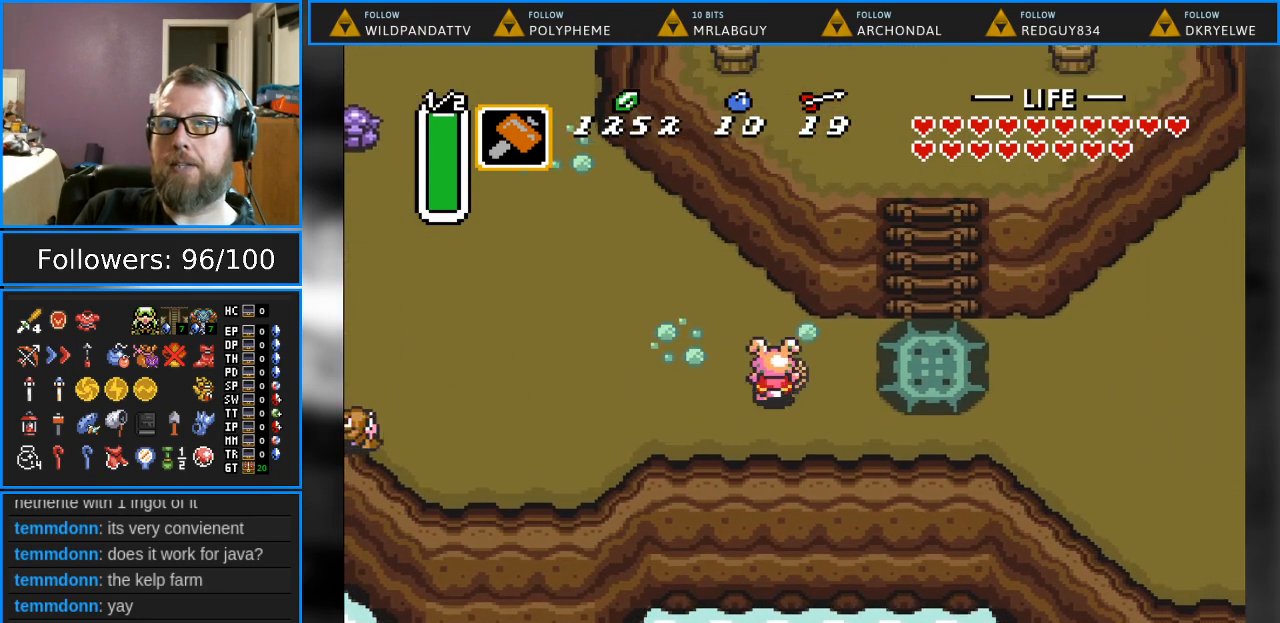
{"buttons": ["A"], "events": [[83, "DPAD_RIGHT", "down"], [133, "DPAD_UP", "up"], [417, "A", "down"], [483, "DPAD_RIGHT", "up"]]}
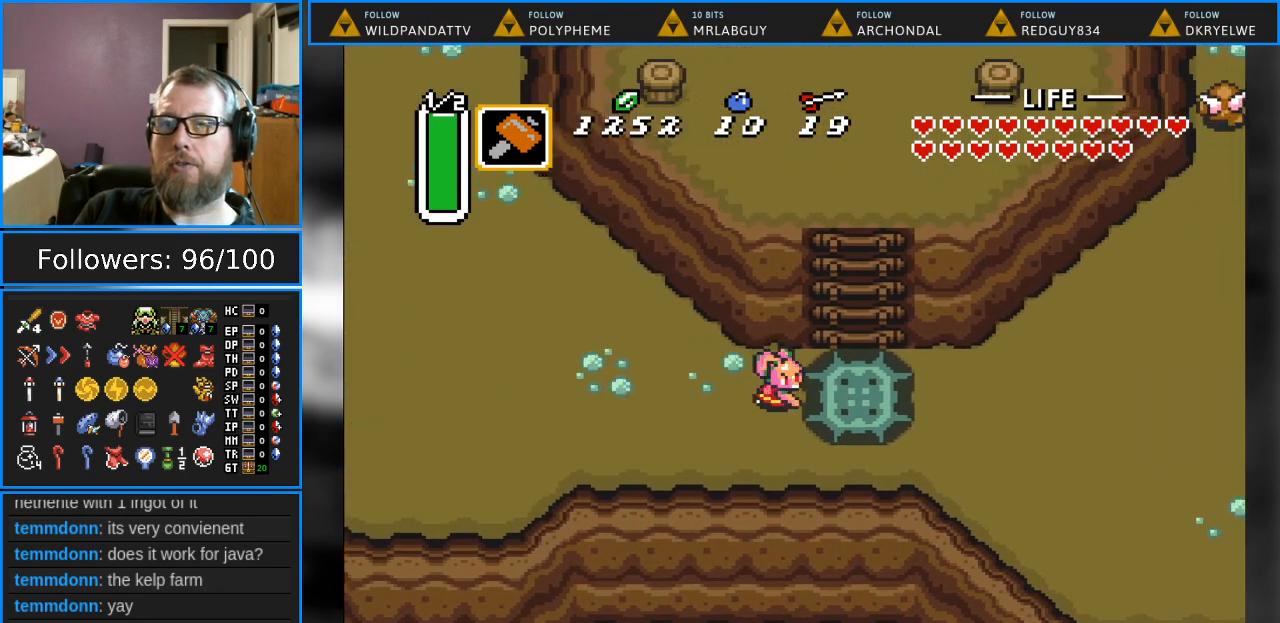
{"buttons": [], "events": [[150, "A", "up"]]}
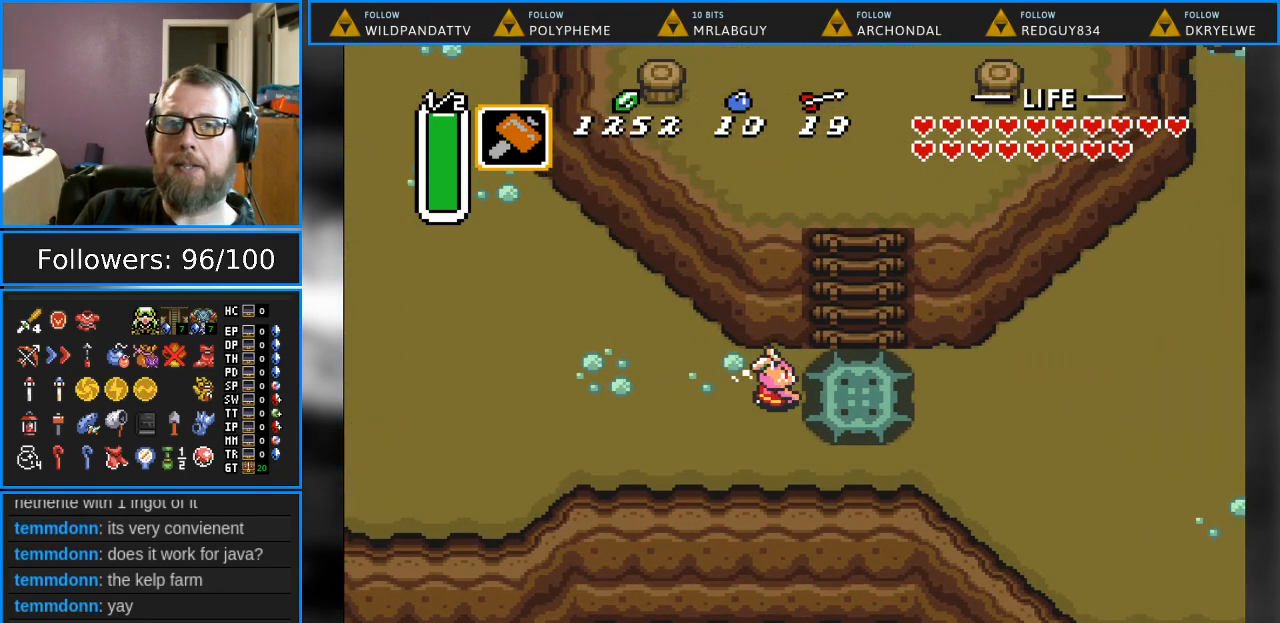
{"buttons": [], "events": []}
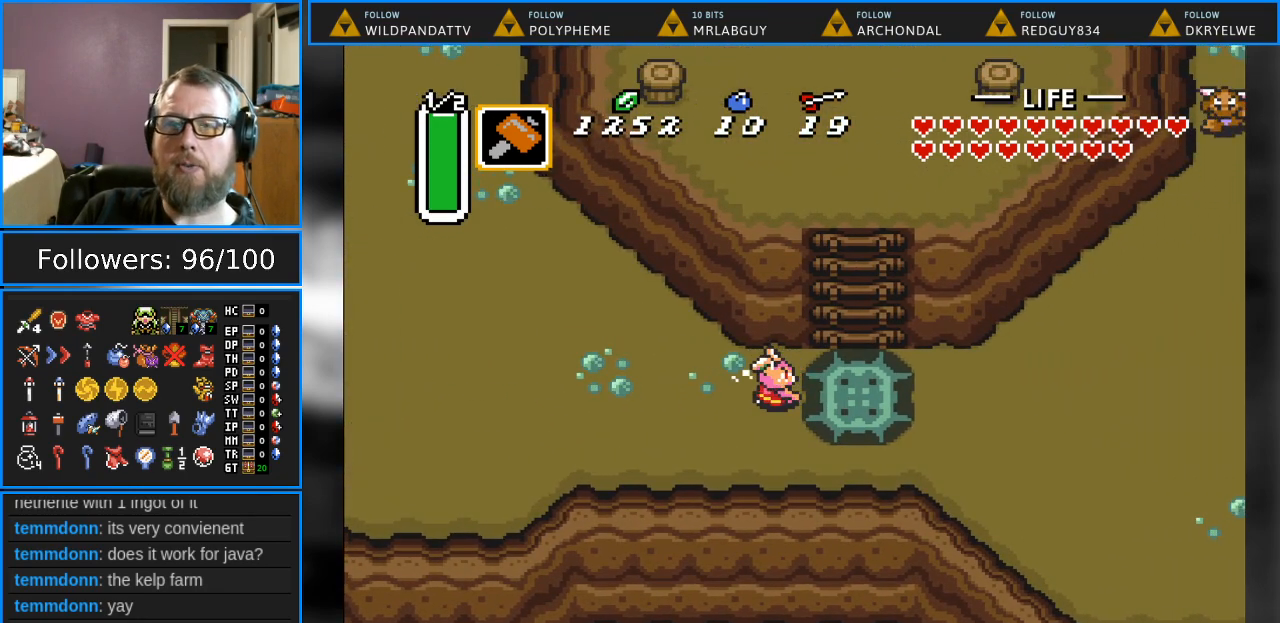
{"buttons": [], "events": []}
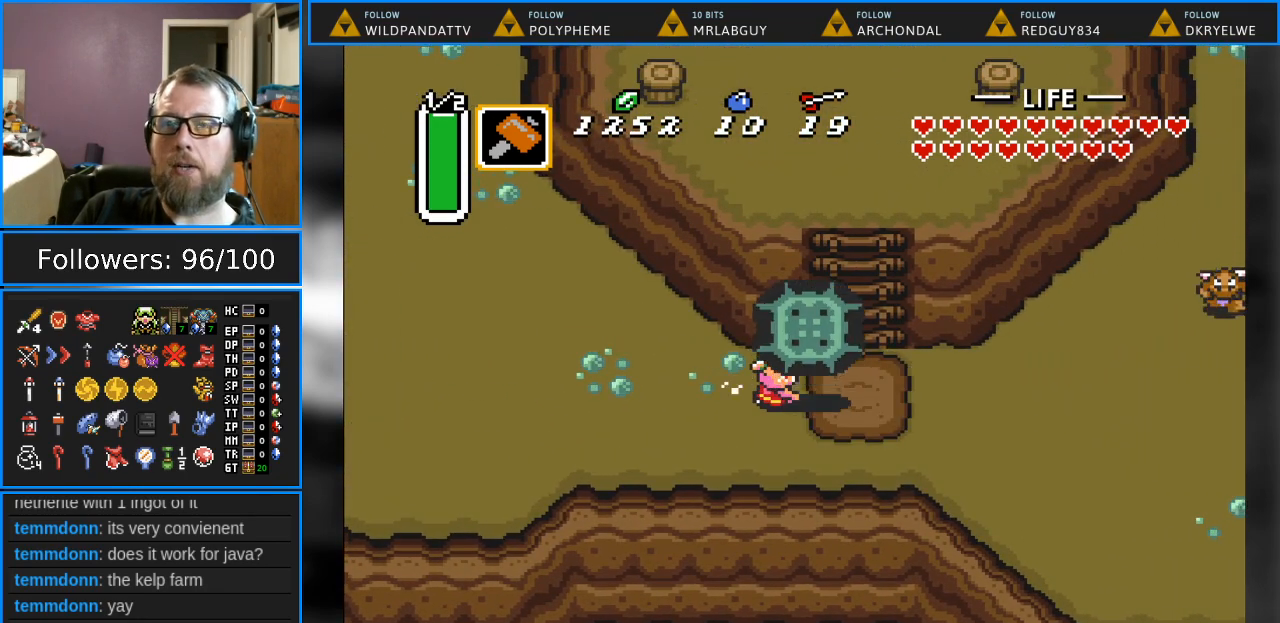
{"buttons": ["DPAD_RIGHT"], "events": [[117, "A", "down"], [250, "A", "up"], [450, "DPAD_RIGHT", "down"]]}
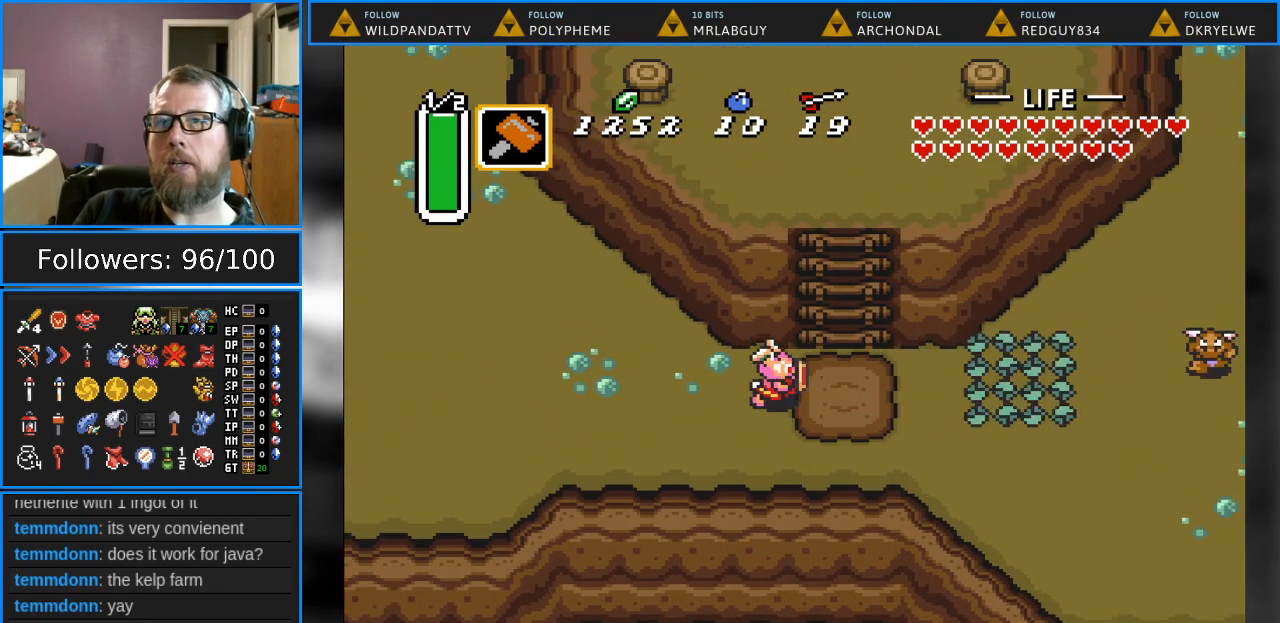
{"buttons": ["DPAD_UP"], "events": [[233, "DPAD_RIGHT", "up"], [233, "DPAD_UP", "down"]]}
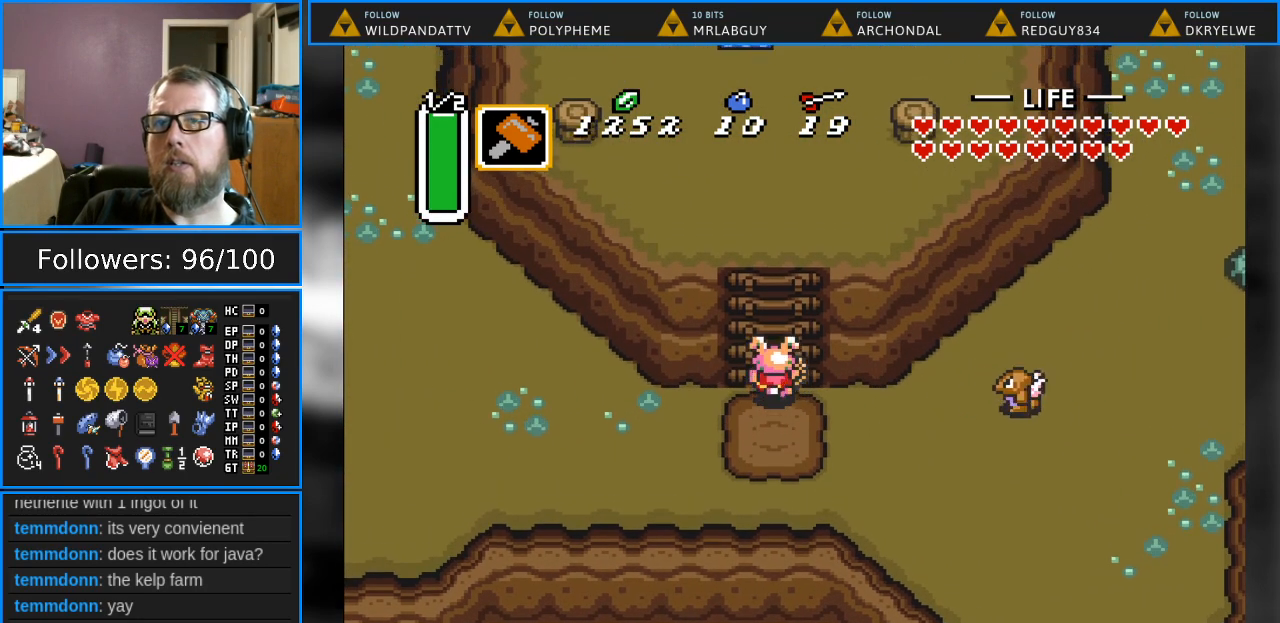
{"buttons": ["DPAD_UP"], "events": []}
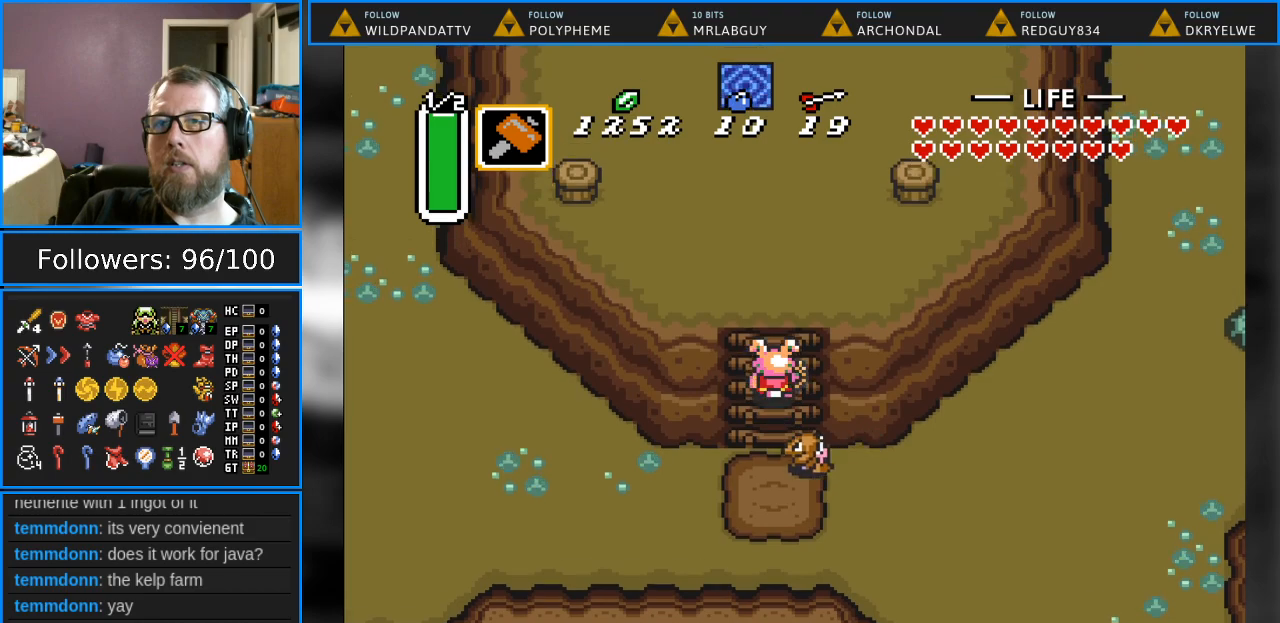
{"buttons": ["DPAD_UP"], "events": []}
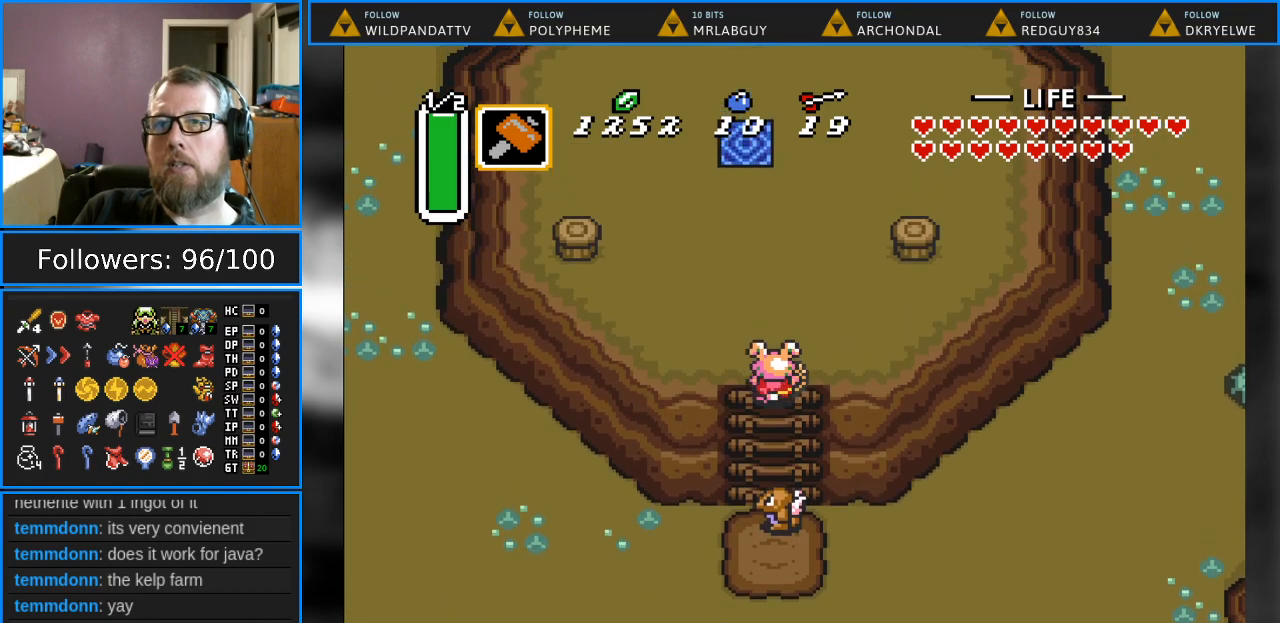
{"buttons": ["DPAD_UP"], "events": [[367, "DPAD_LEFT", "down"], [467, "DPAD_LEFT", "up"]]}
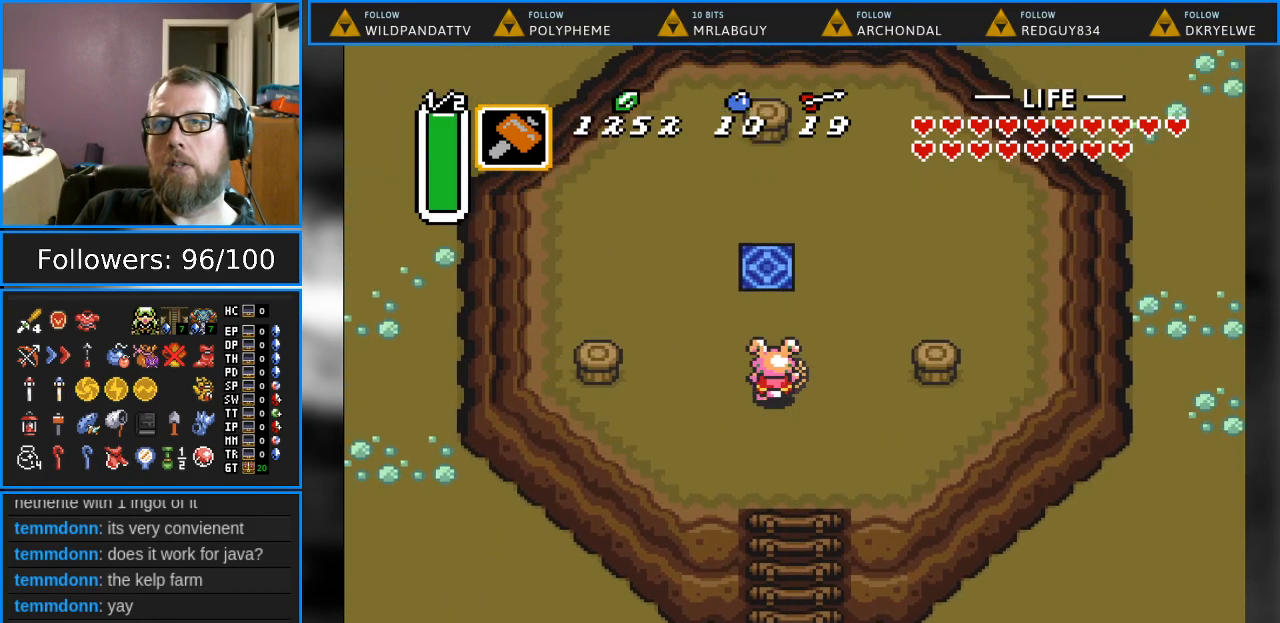
{"buttons": ["DPAD_UP"], "events": []}
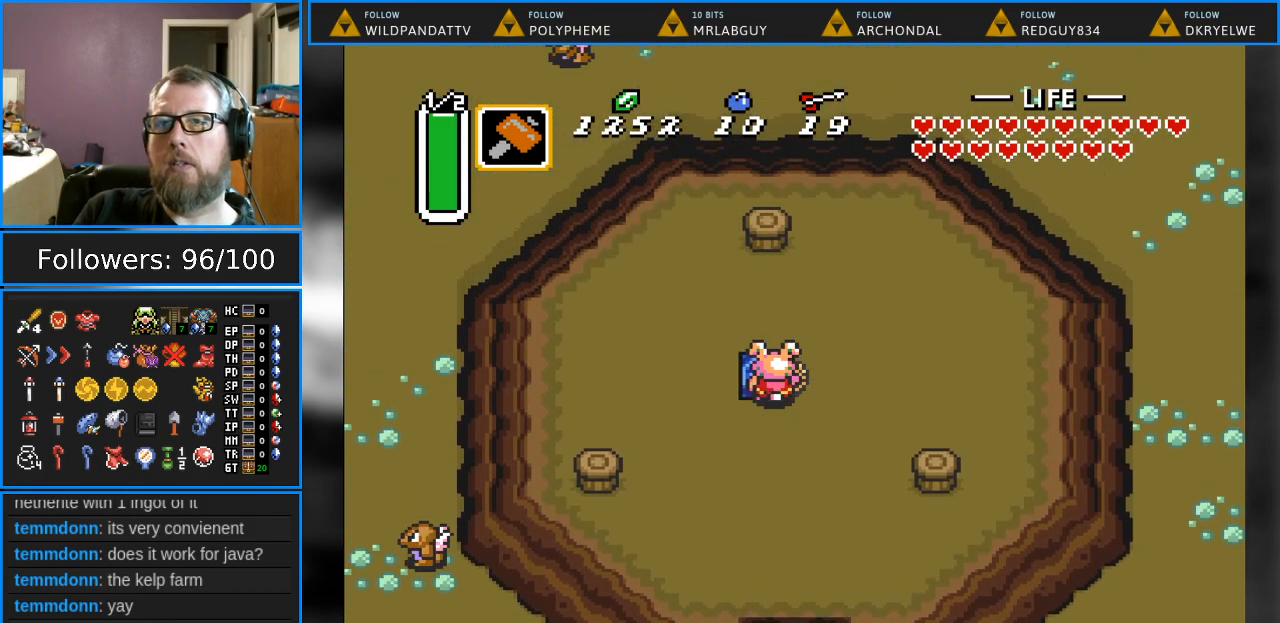
{"buttons": [], "events": [[83, "DPAD_UP", "up"]]}
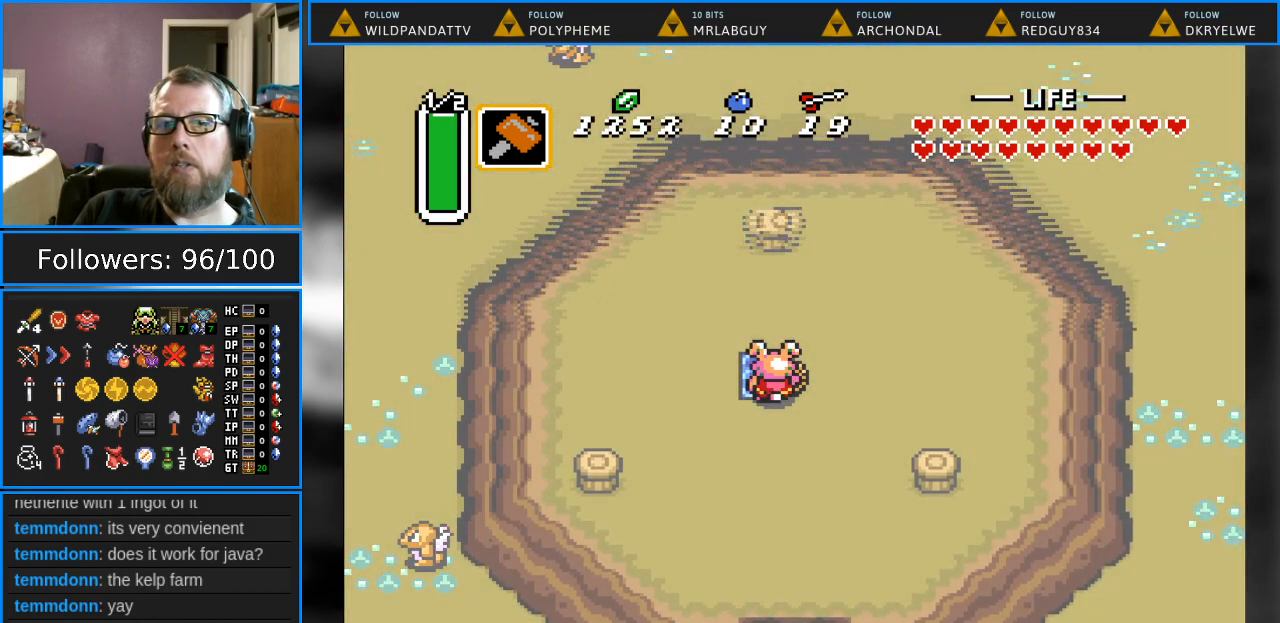
{"buttons": [], "events": []}